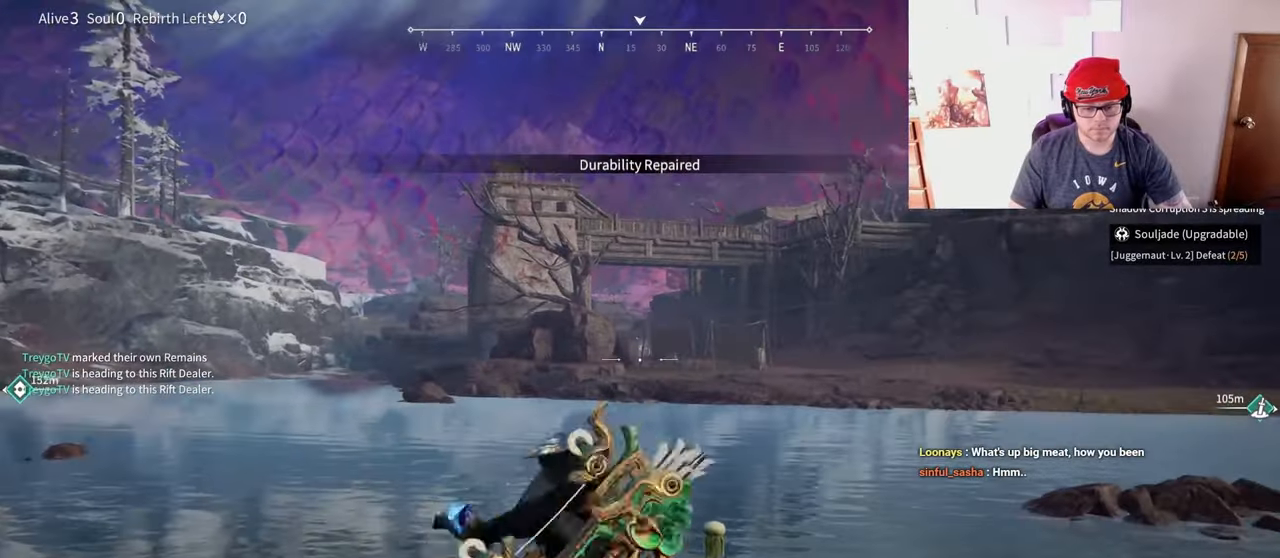
Gameplay with keyboard and mouse; each line is a JSON object with the keys and mouse buttons held at the frame after it. "events" lists presses ("down") and releases ("up") of "a", "c", "d", "e", "f", "q", "r", "s", "shift", "space", "tab", "w", "mouse_left", "mouse_wheel" and "mouse_right" between this image and that frame as [ms after this image, input, new state], when the widget could be followed in between. "mouse_left", "mouse_wheel", "mouse_right" = the "left", "wheel", "right" buttons of the "mouse" list. No other keys are recorded. "wheel" means that the mouse wheel is clicked or scrolled. Mouse movement is not recorded.
{"keys": [], "mouse": ["left"], "events": []}
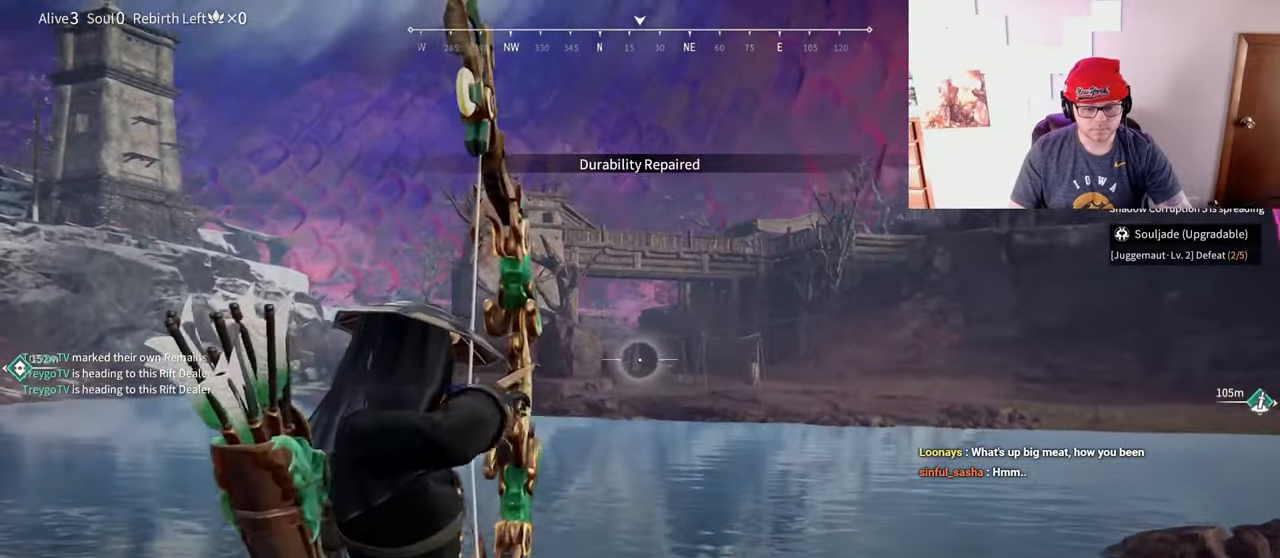
{"keys": ["d", "shift"], "mouse": ["left"], "events": [[50, "mouse_left", "up"], [100, "d", "down"], [183, "shift", "down"], [483, "mouse_left", "down"]]}
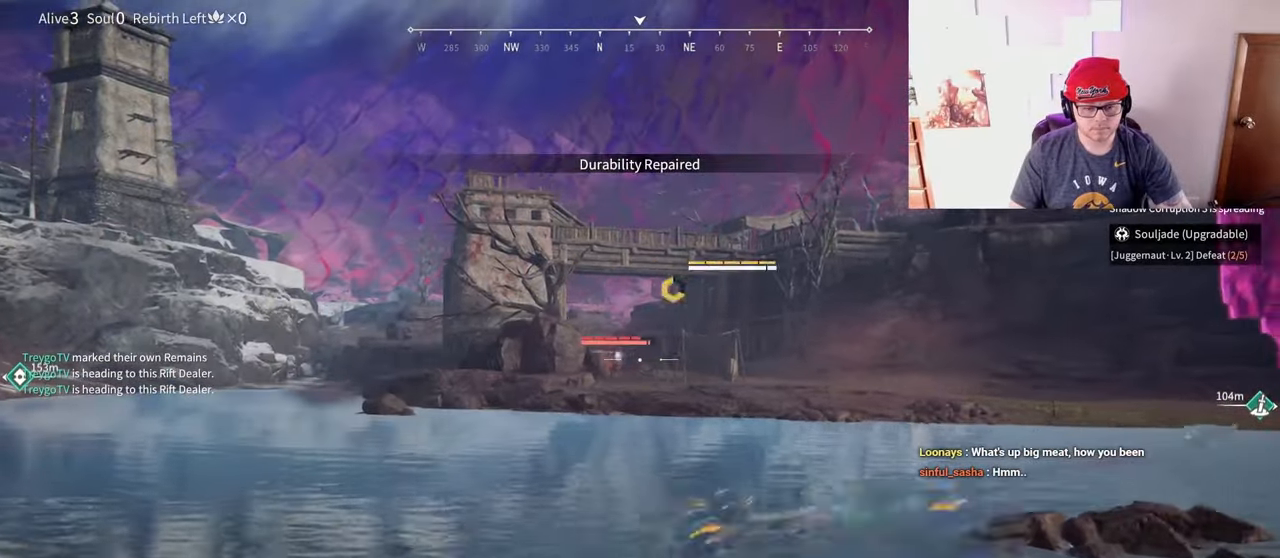
{"keys": ["d", "w"], "mouse": ["left"], "events": [[167, "shift", "up"], [433, "w", "down"]]}
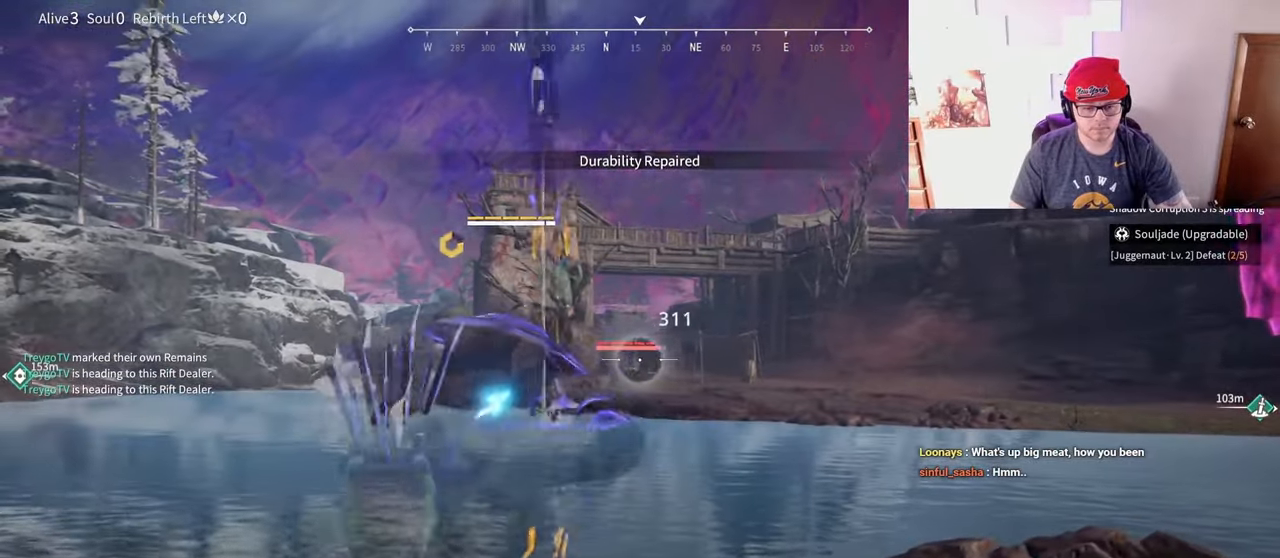
{"keys": ["d", "w"], "mouse": ["left"], "events": []}
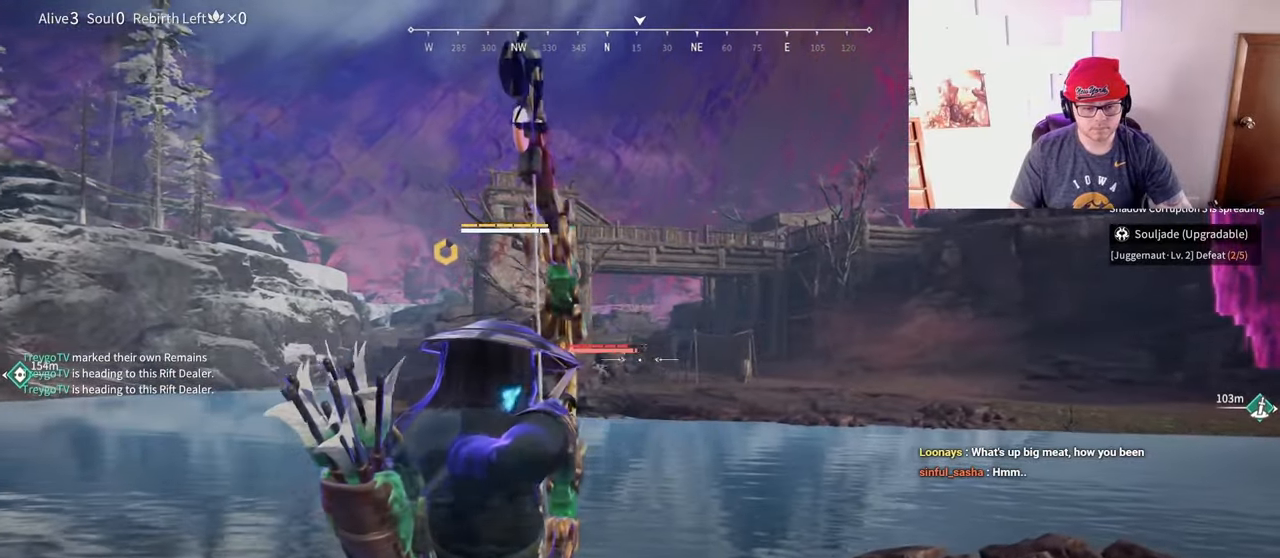
{"keys": ["a"], "mouse": ["left"], "events": [[200, "d", "up"], [267, "a", "down"], [300, "w", "up"]]}
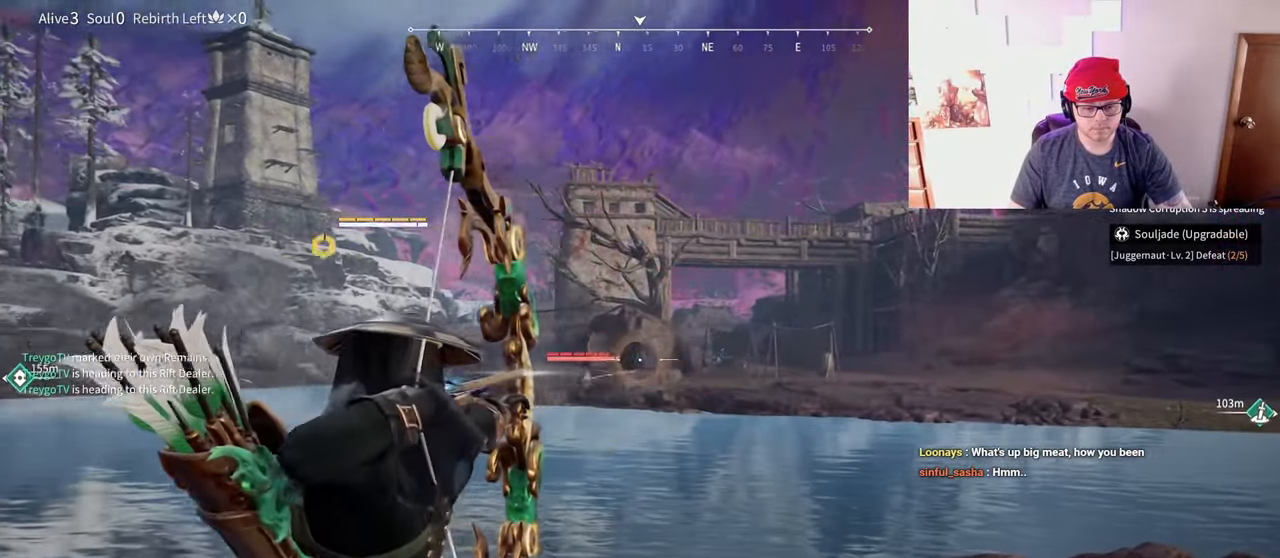
{"keys": ["a"], "mouse": ["left"], "events": []}
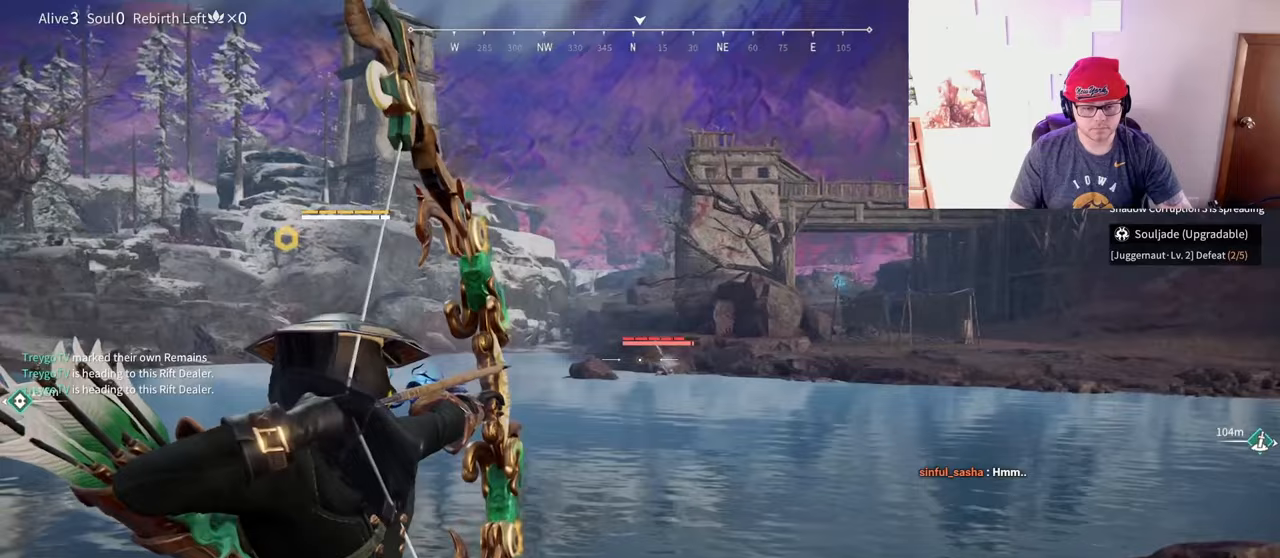
{"keys": ["a"], "mouse": [], "events": [[167, "mouse_left", "up"]]}
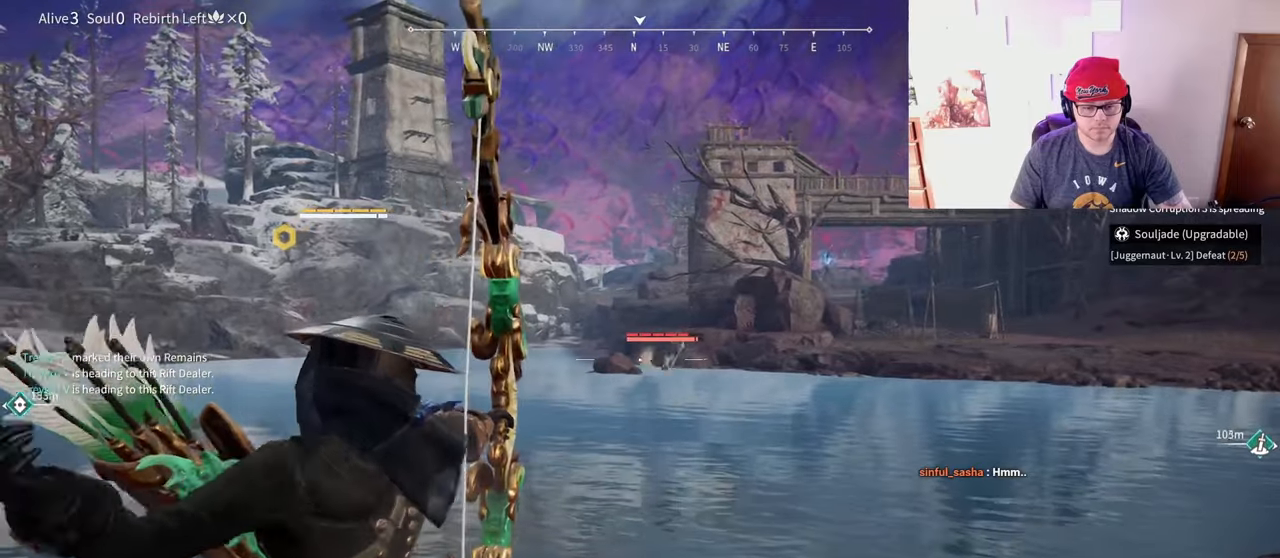
{"keys": ["a"], "mouse": ["left"], "events": [[67, "shift", "down"], [283, "mouse_left", "down"], [417, "shift", "up"]]}
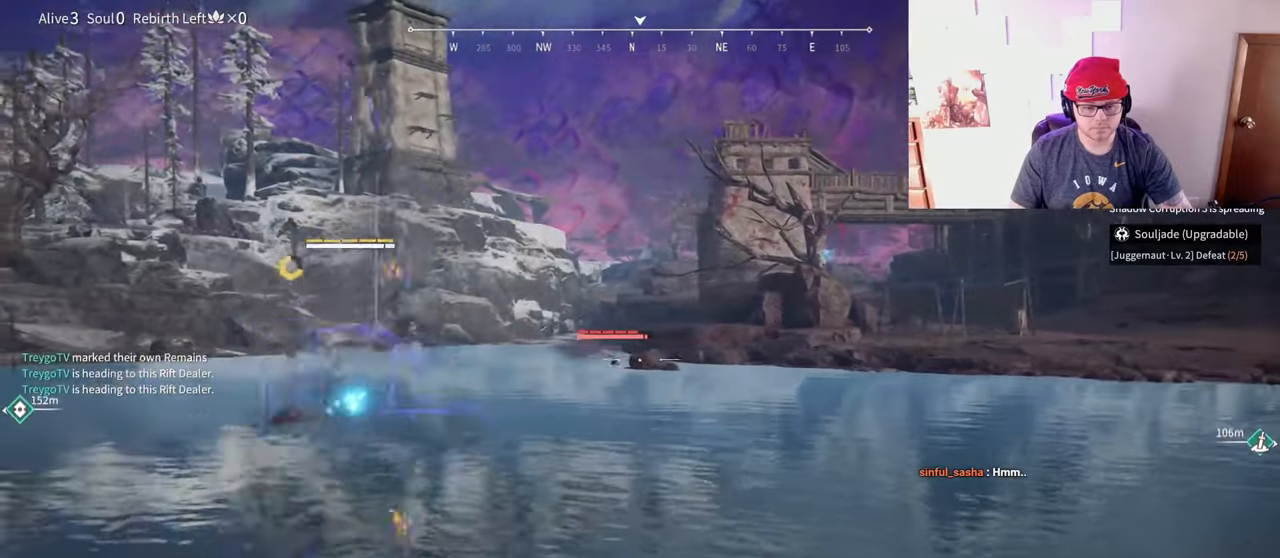
{"keys": ["a"], "mouse": ["left"], "events": []}
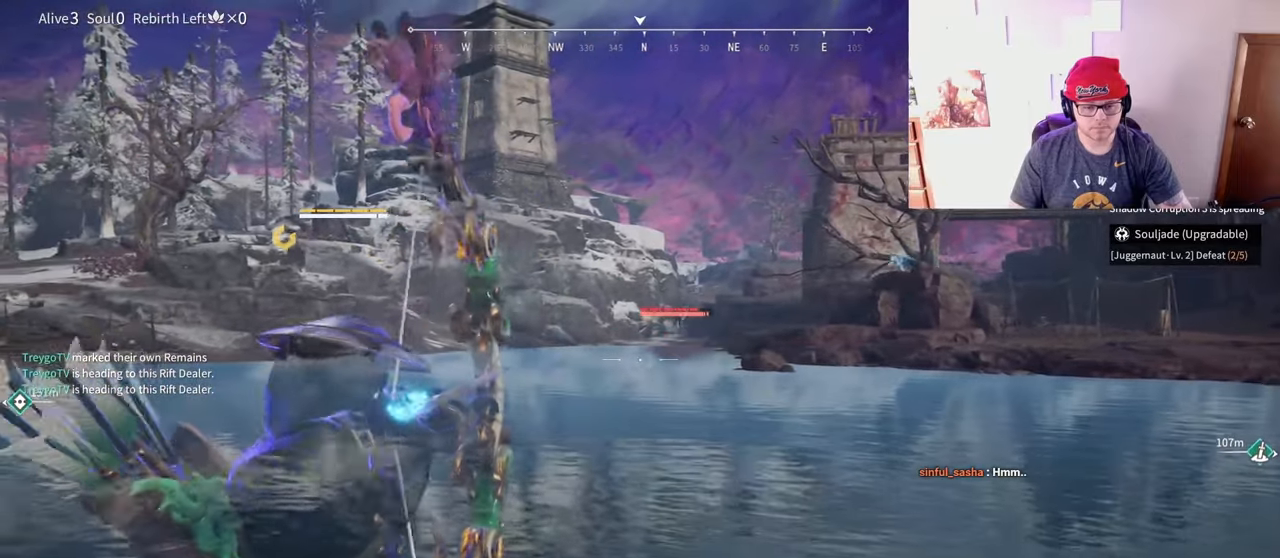
{"keys": ["w"], "mouse": ["left"], "events": [[400, "w", "down"], [467, "a", "up"]]}
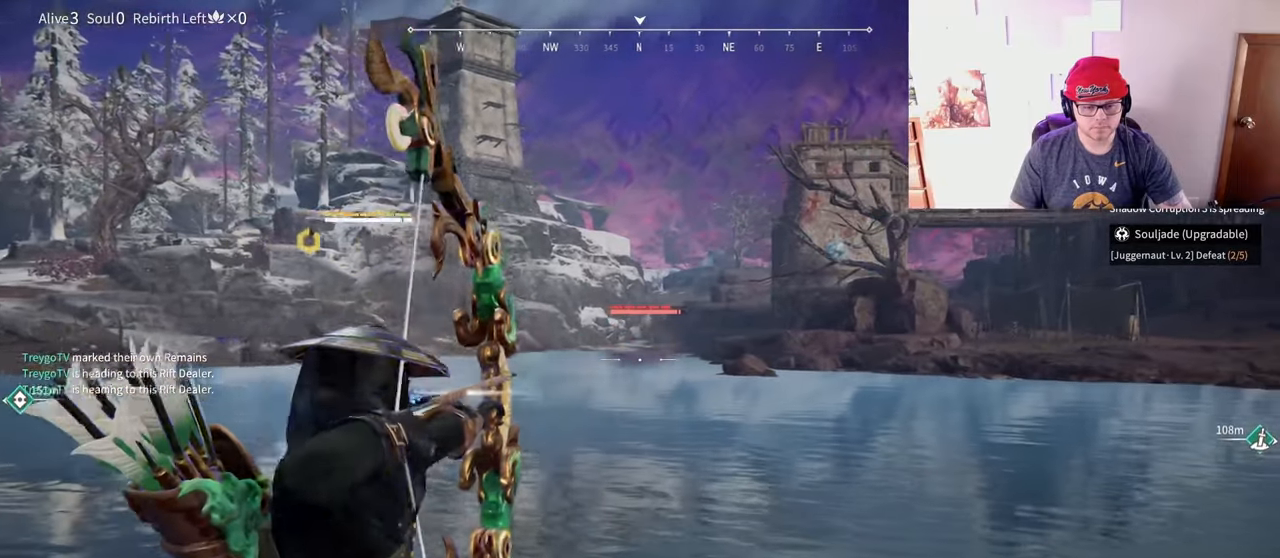
{"keys": ["shift", "w"], "mouse": [], "events": [[267, "mouse_left", "up"], [483, "shift", "down"]]}
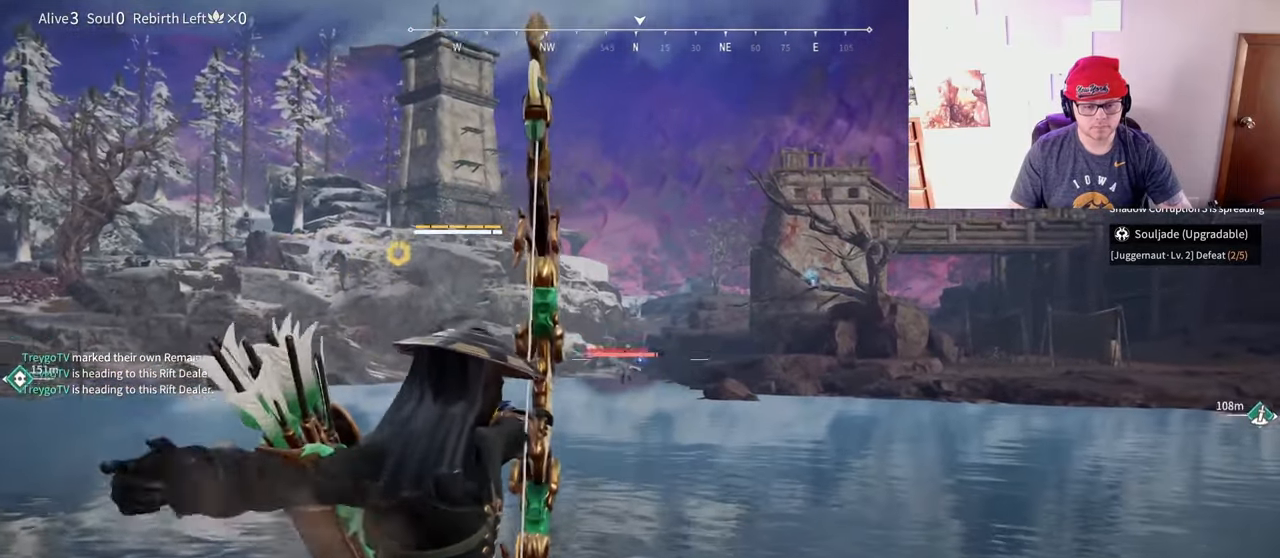
{"keys": ["a", "shift", "w"], "mouse": ["left"], "events": [[100, "a", "down"], [300, "mouse_left", "down"]]}
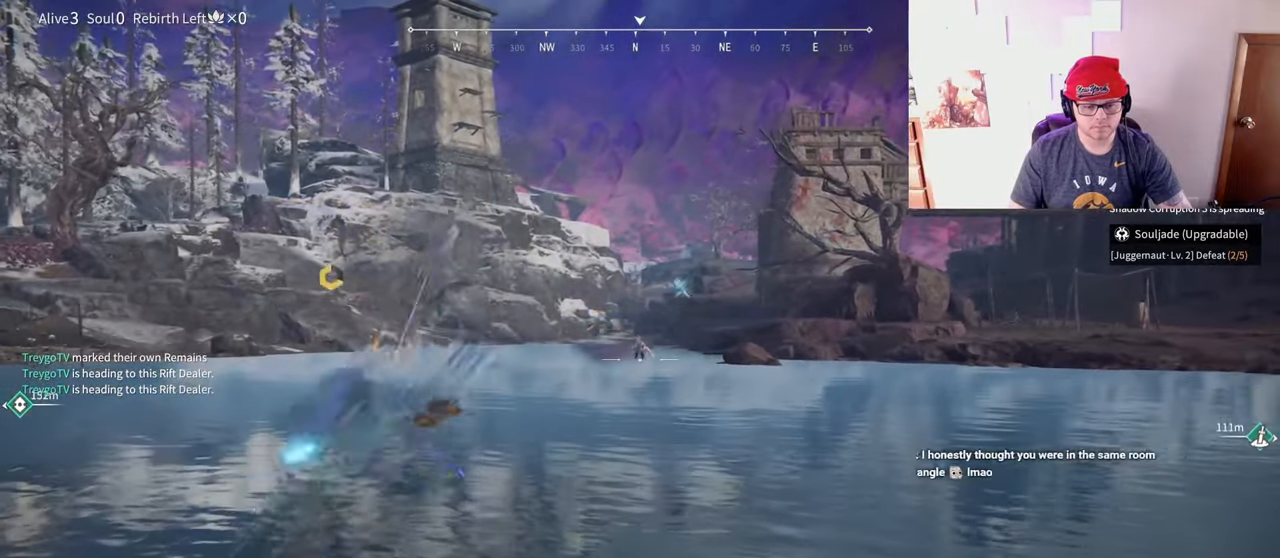
{"keys": [], "mouse": ["left"], "events": [[133, "shift", "up"], [233, "a", "up"], [367, "w", "up"]]}
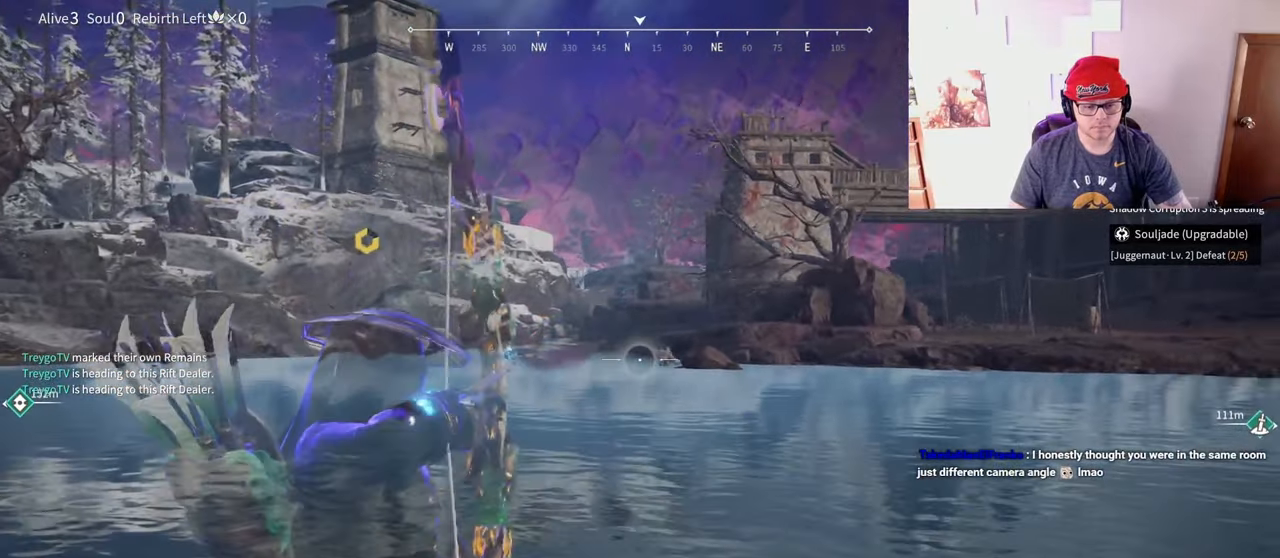
{"keys": [], "mouse": ["left"], "events": []}
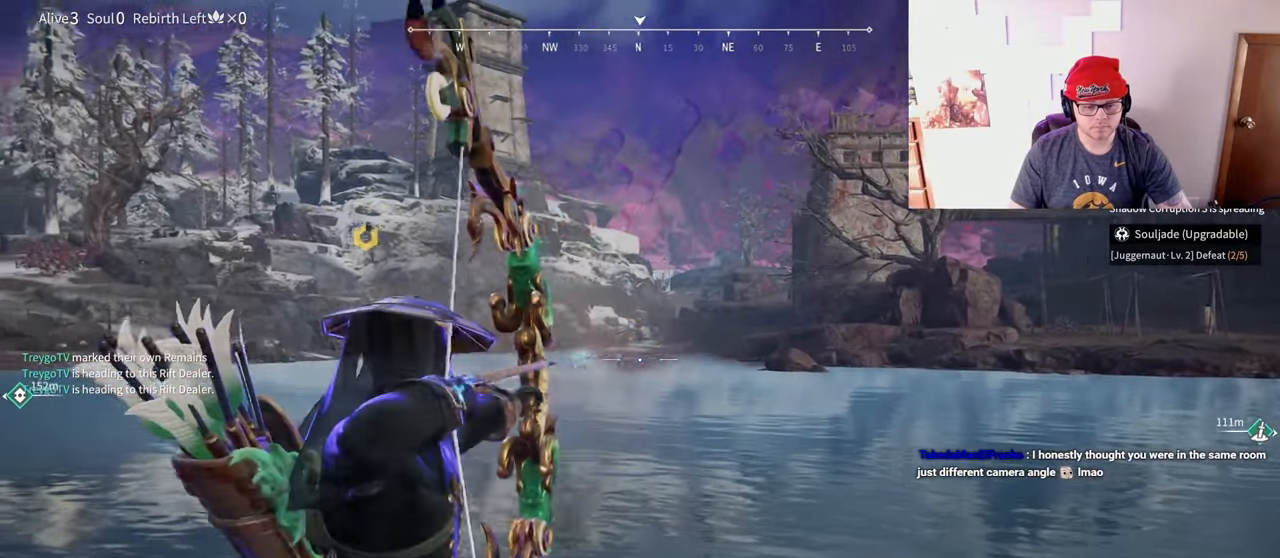
{"keys": [], "mouse": [], "events": [[417, "mouse_left", "up"]]}
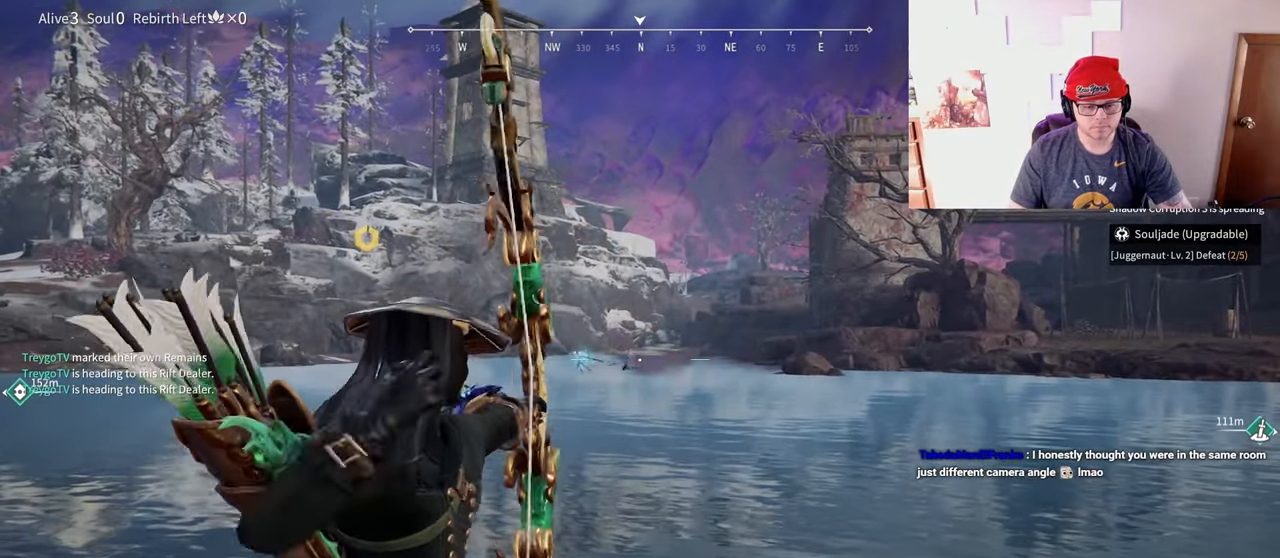
{"keys": ["a", "shift", "w"], "mouse": ["left"], "events": [[150, "w", "down"], [167, "shift", "down"], [250, "a", "down"], [483, "mouse_left", "down"]]}
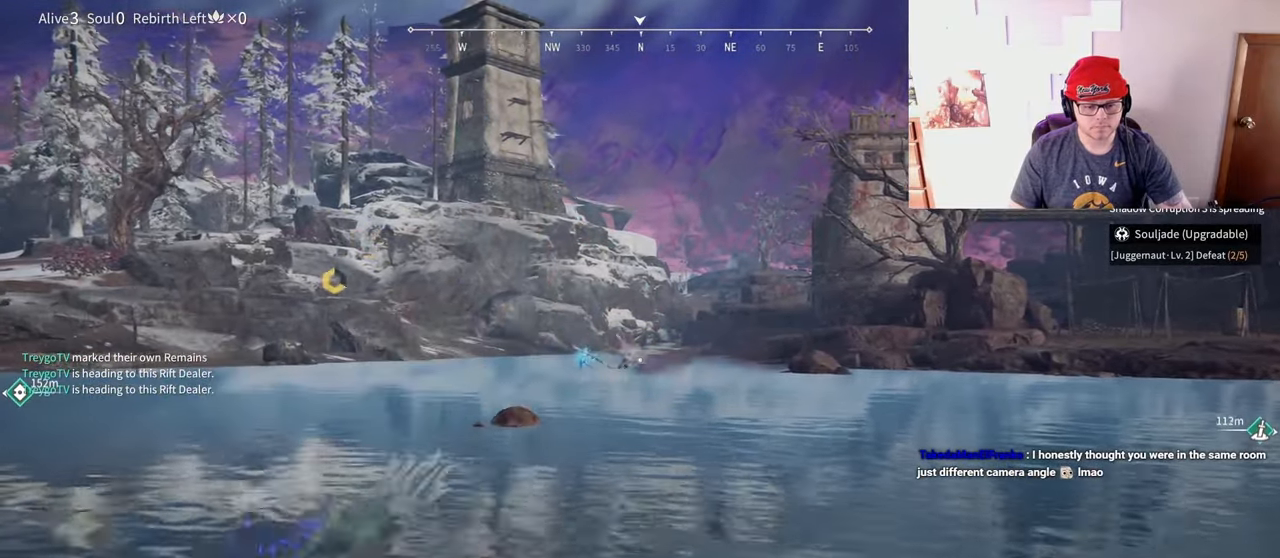
{"keys": ["a", "shift", "w"], "mouse": [], "events": [[167, "a", "up"], [167, "shift", "up"], [183, "mouse_left", "up"], [383, "shift", "down"], [450, "a", "down"]]}
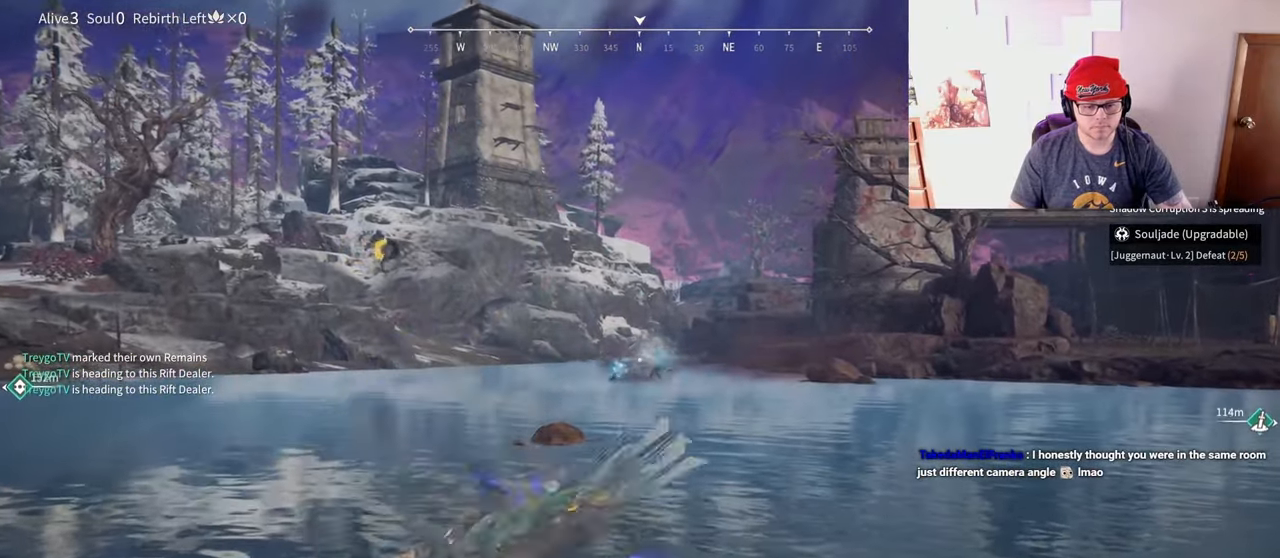
{"keys": ["w"], "mouse": [], "events": [[167, "mouse_left", "down"], [300, "a", "up"], [300, "shift", "up"], [483, "mouse_left", "up"]]}
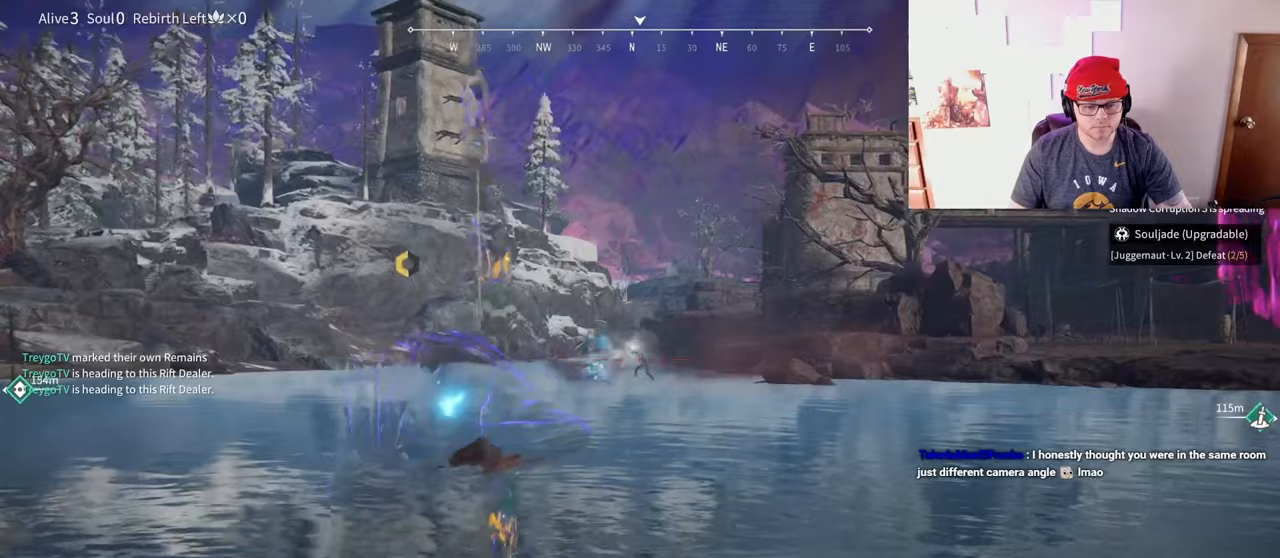
{"keys": ["shift", "w"], "mouse": [], "events": [[200, "shift", "down"], [433, "mouse_left", "down"], [500, "mouse_left", "up"]]}
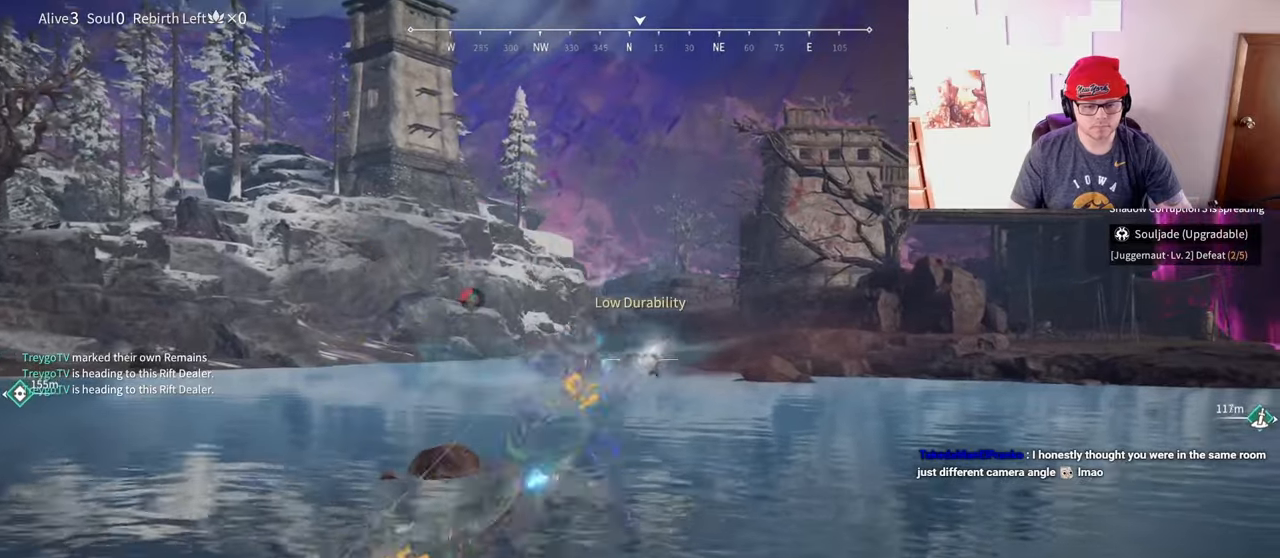
{"keys": ["a", "shift", "w"], "mouse": [], "events": [[67, "mouse_left", "down"], [117, "shift", "up"], [167, "mouse_left", "up"], [383, "shift", "down"], [417, "a", "down"]]}
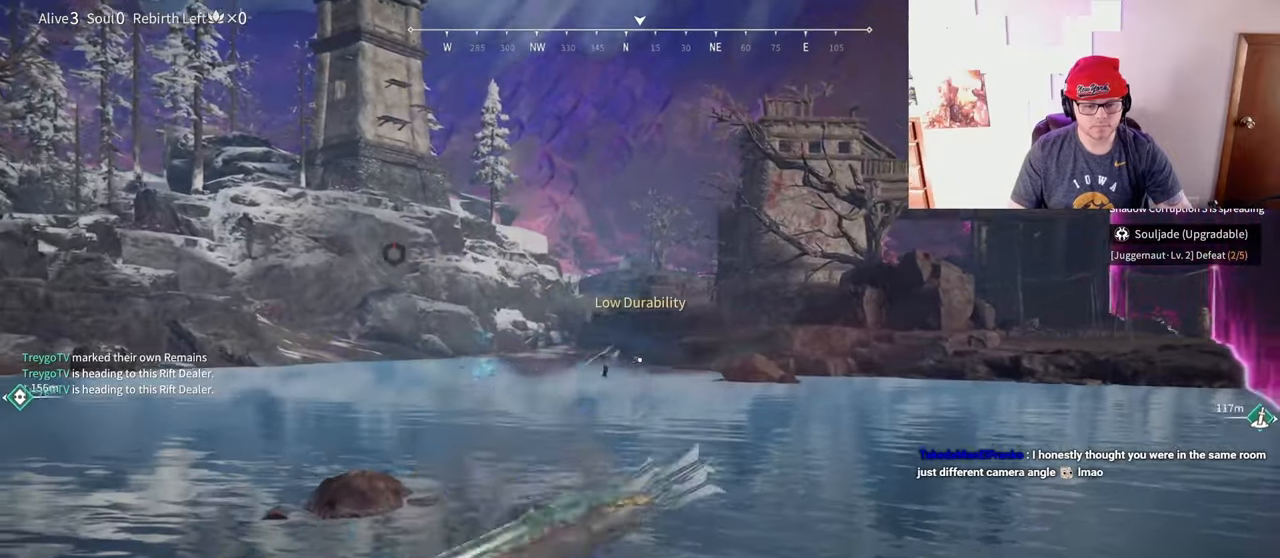
{"keys": ["r", "w"], "mouse": [], "events": [[117, "r", "down"], [167, "shift", "up"], [183, "r", "up"], [200, "a", "up"], [233, "r", "down"], [317, "r", "up"], [367, "r", "down"], [433, "r", "up"], [467, "r", "down"]]}
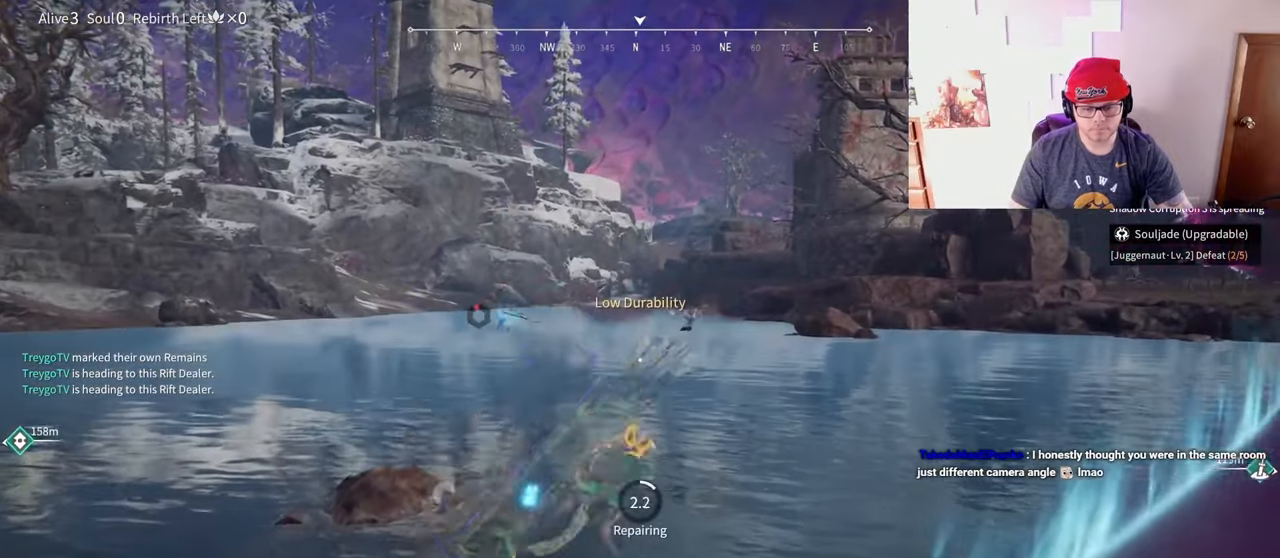
{"keys": ["w"], "mouse": [], "events": [[67, "r", "up"]]}
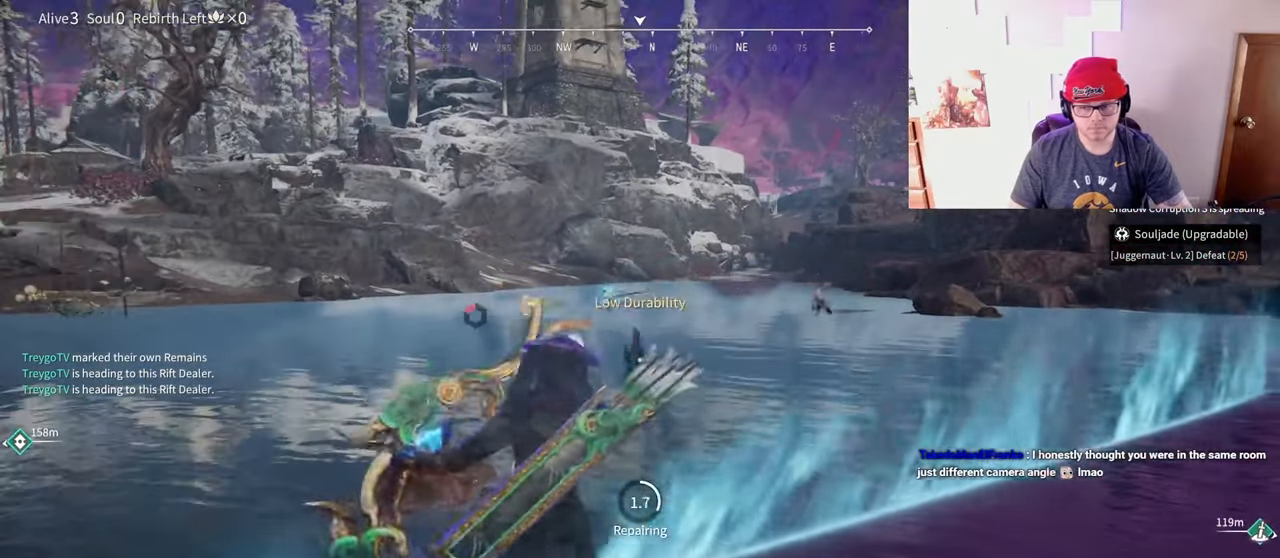
{"keys": ["w"], "mouse": [], "events": [[167, "a", "down"], [283, "a", "up"]]}
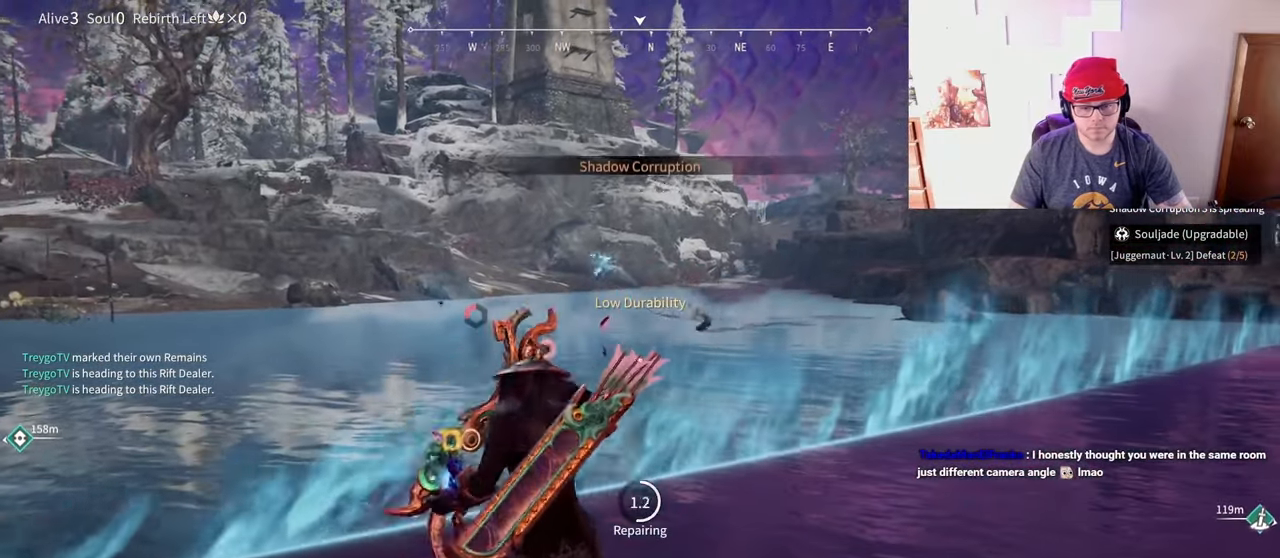
{"keys": ["w"], "mouse": [], "events": []}
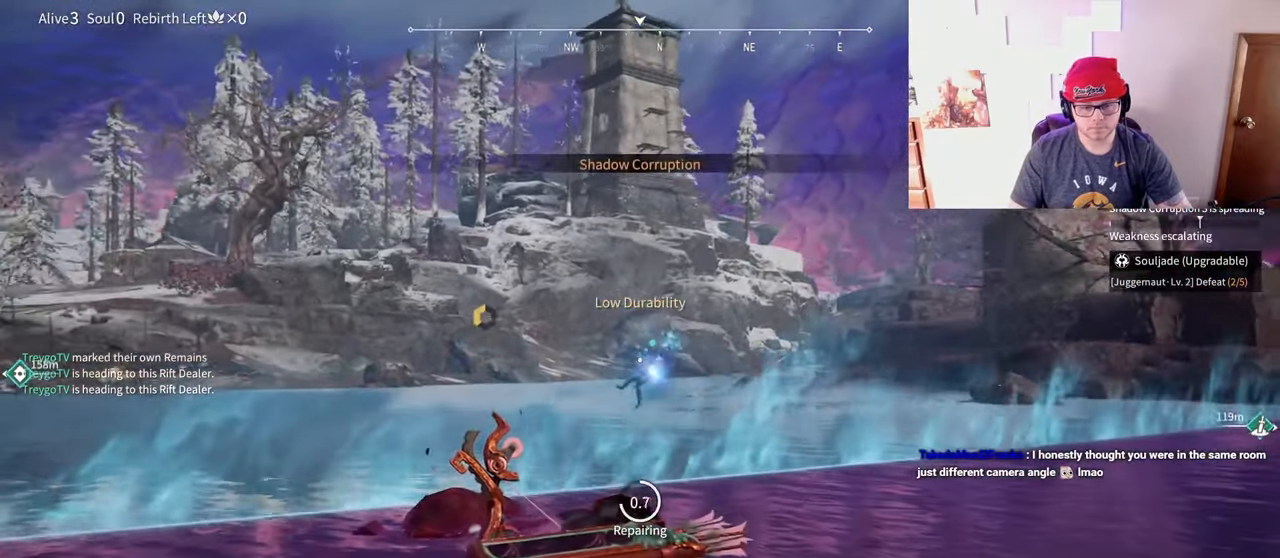
{"keys": ["a", "w"], "mouse": [], "events": [[483, "a", "down"]]}
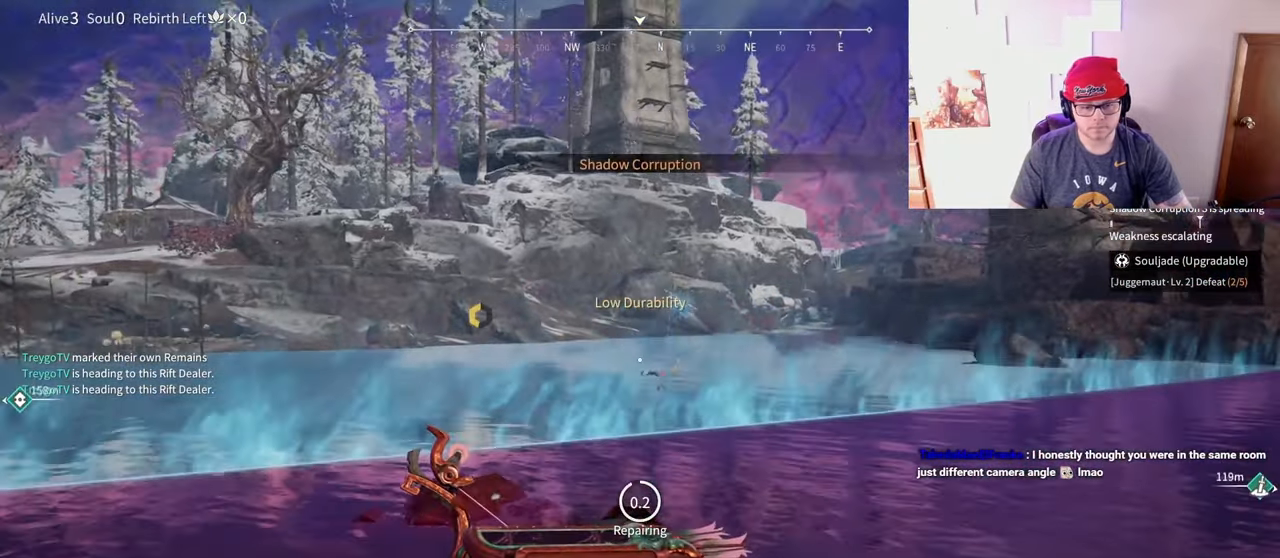
{"keys": ["a"], "mouse": [], "events": [[117, "w", "up"]]}
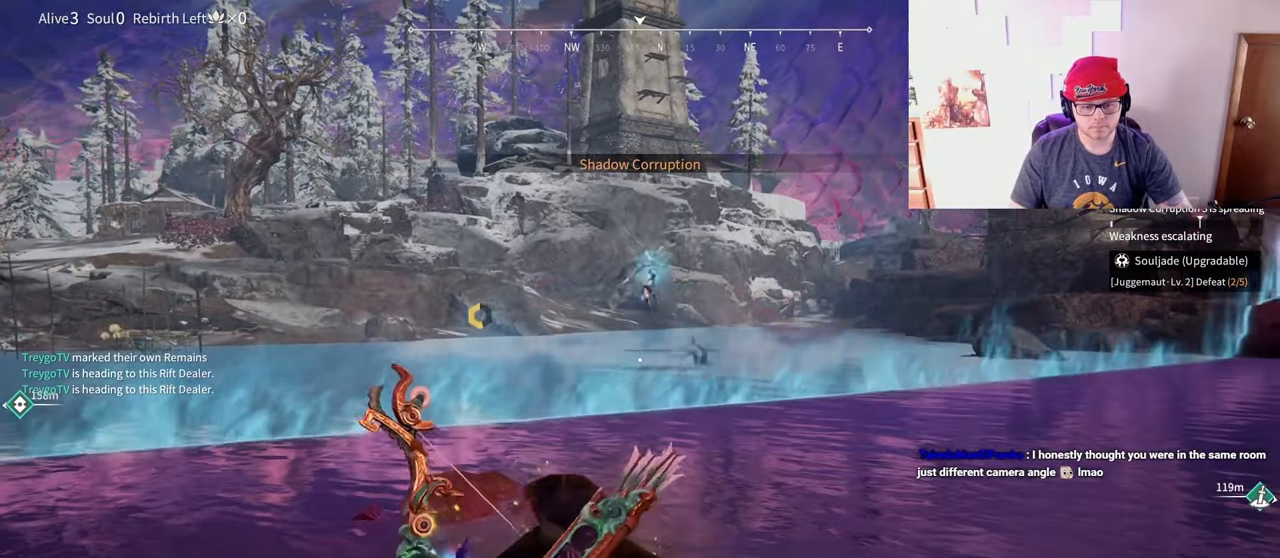
{"keys": ["a", "shift"], "mouse": [], "events": [[67, "shift", "down"]]}